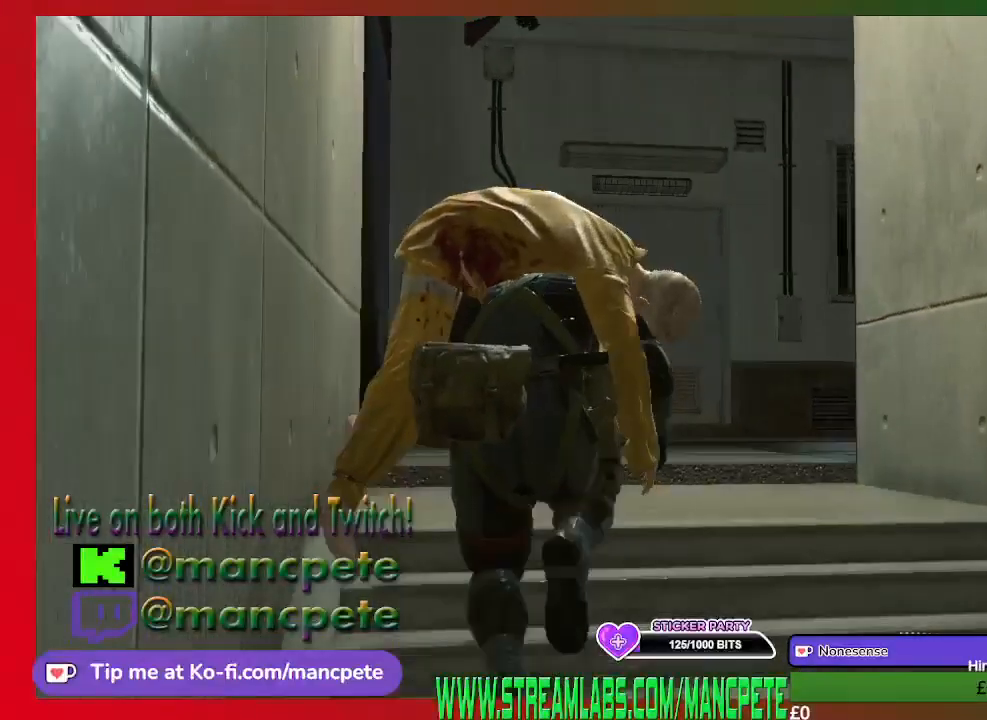
Gameplay with a controller (Xbox layout); each line is a JSON object with the inputs held at the frame after it. "events" lists button and stick changes between this image and that frame as [ms after this image, input, new state], when the widget could be followed in between.
{"buttons": [], "left_stick": "up-left", "right_stick": "center", "events": [[33, "right_stick", "up-right"], [300, "right_stick", "center"], [333, "left_stick", "up-left"]]}
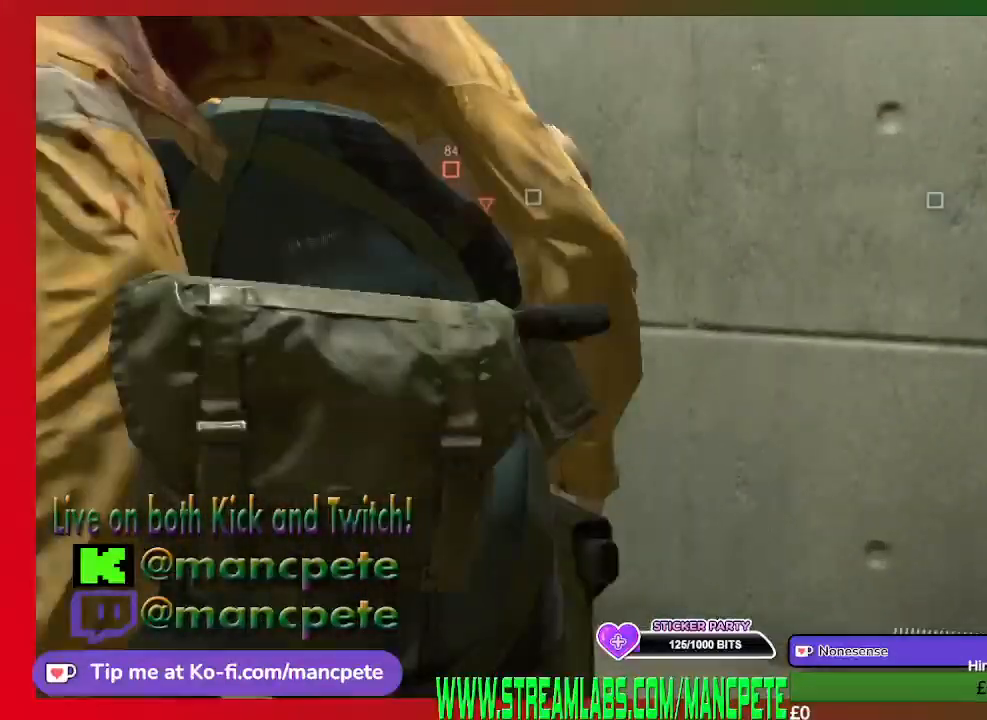
{"buttons": [], "left_stick": "up-left", "right_stick": "center", "events": [[33, "right_stick", "right"], [167, "right_stick", "center"]]}
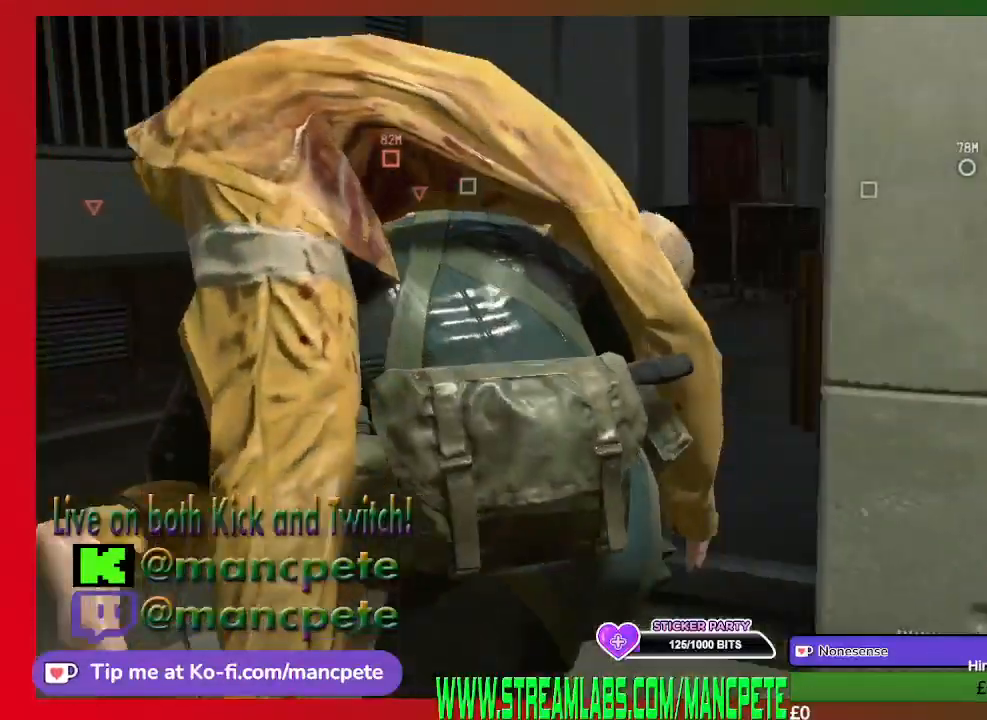
{"buttons": [], "left_stick": "up", "right_stick": "center", "events": [[133, "left_stick", "up"], [200, "right_stick", "up"], [367, "right_stick", "center"]]}
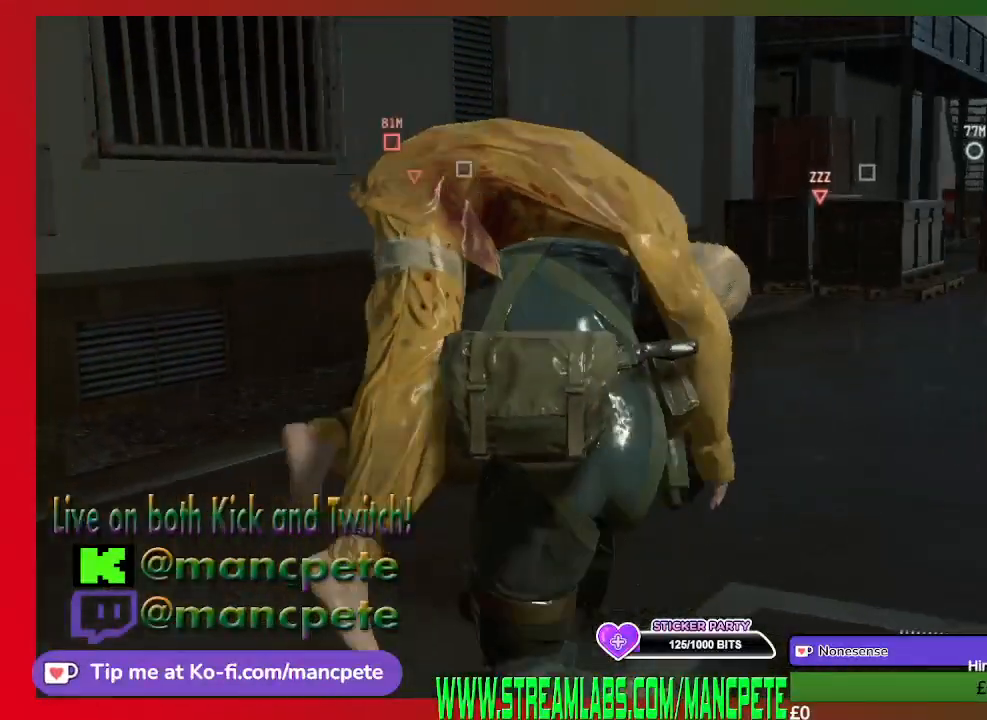
{"buttons": [], "left_stick": "up-right", "right_stick": "center", "events": [[33, "left_stick", "up-right"]]}
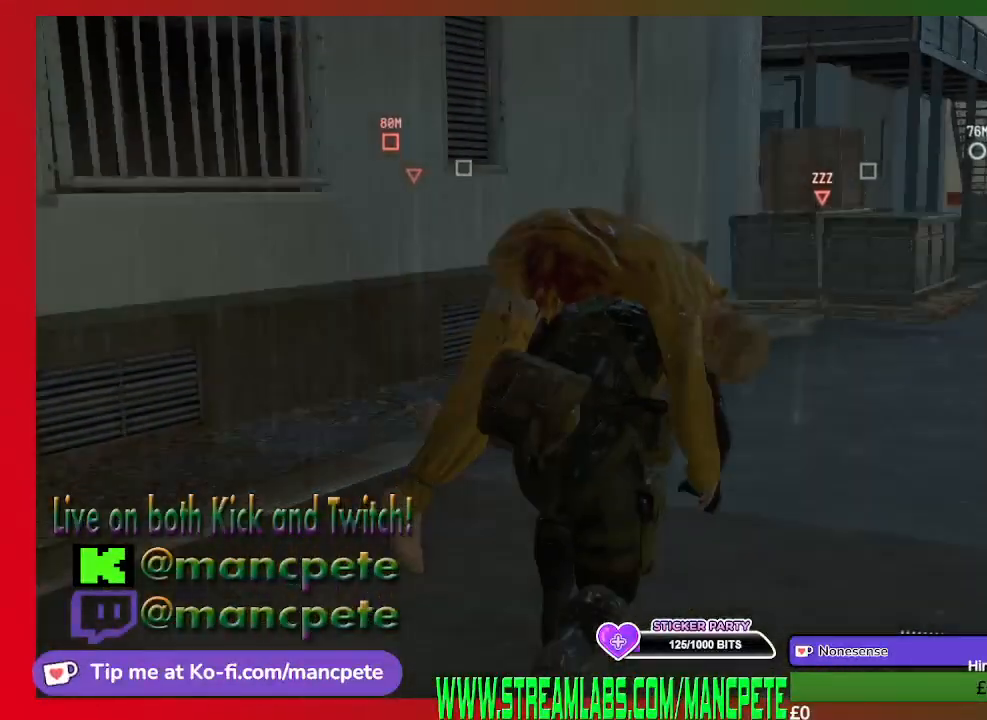
{"buttons": [], "left_stick": "up-right", "right_stick": "center", "events": []}
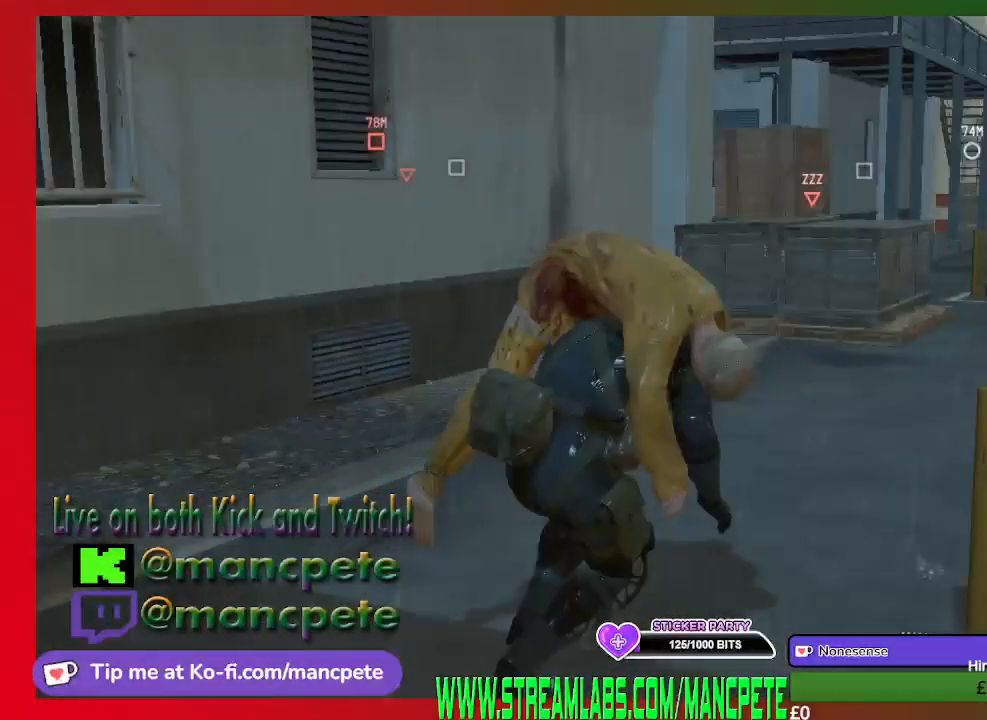
{"buttons": [], "left_stick": "up", "right_stick": "center", "events": [[500, "left_stick", "up"]]}
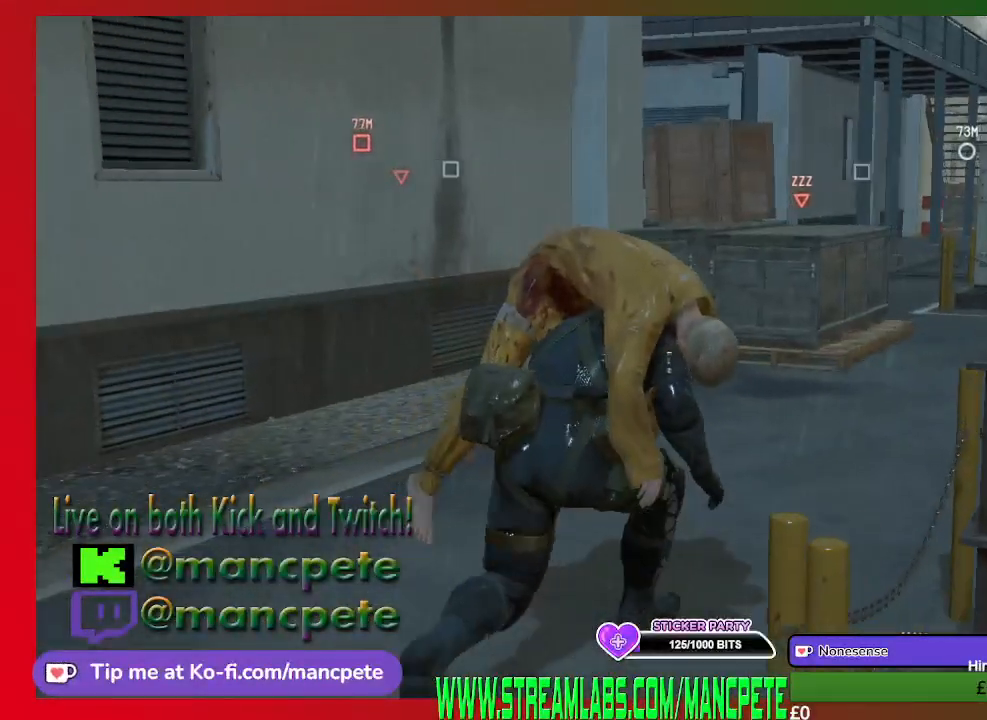
{"buttons": [], "left_stick": "up", "right_stick": "center", "events": []}
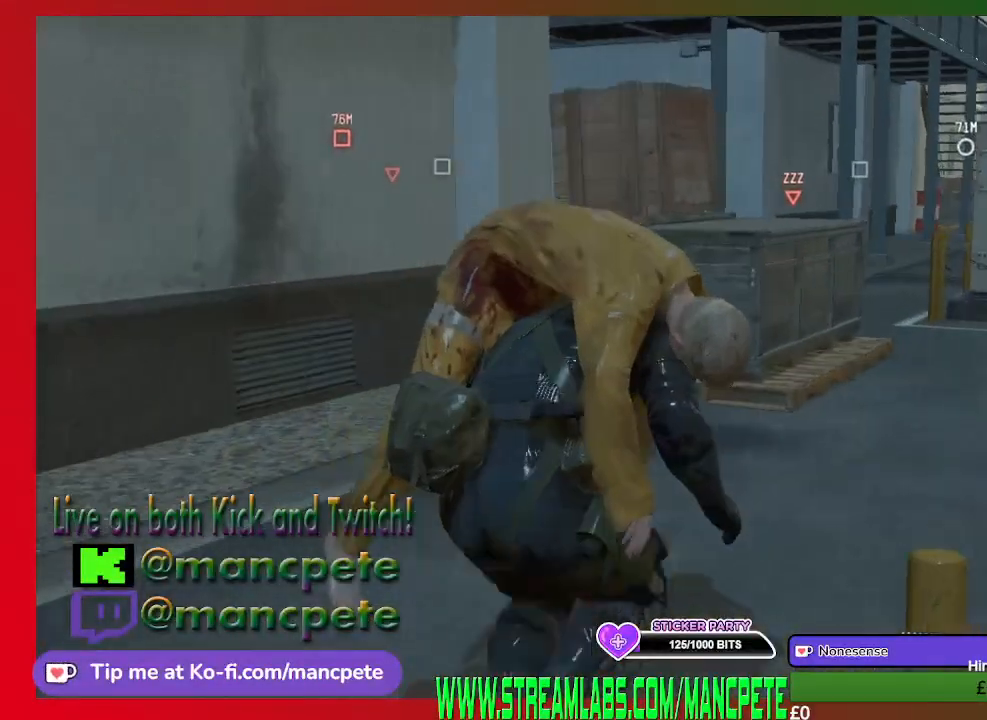
{"buttons": [], "left_stick": "up", "right_stick": "up-right", "events": [[467, "right_stick", "up-right"]]}
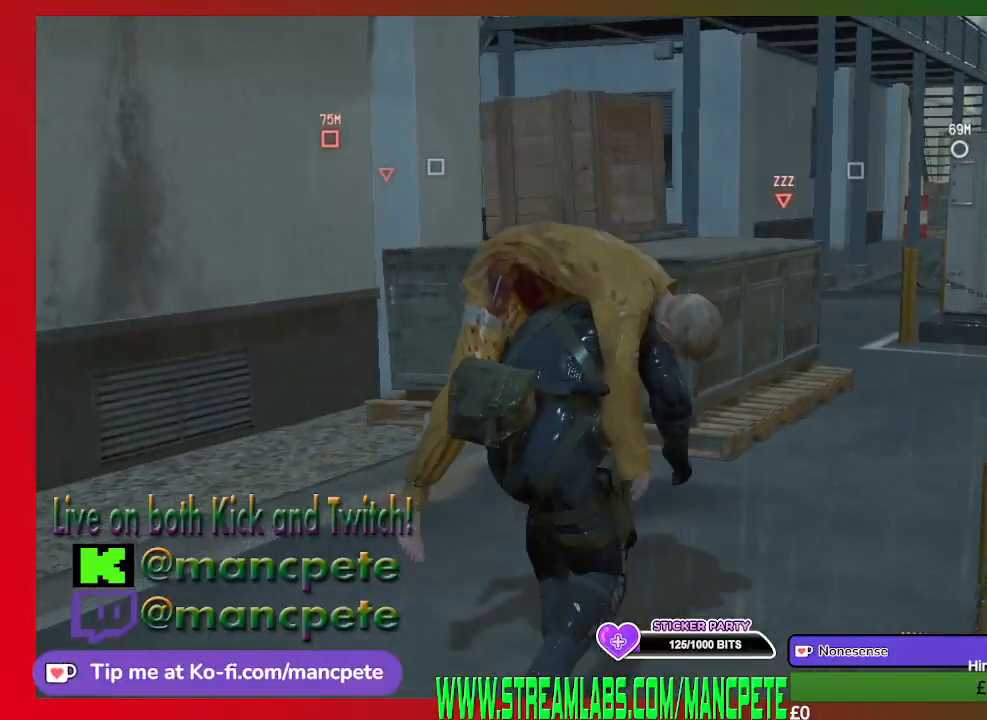
{"buttons": [], "left_stick": "up", "right_stick": "center", "events": [[200, "right_stick", "center"]]}
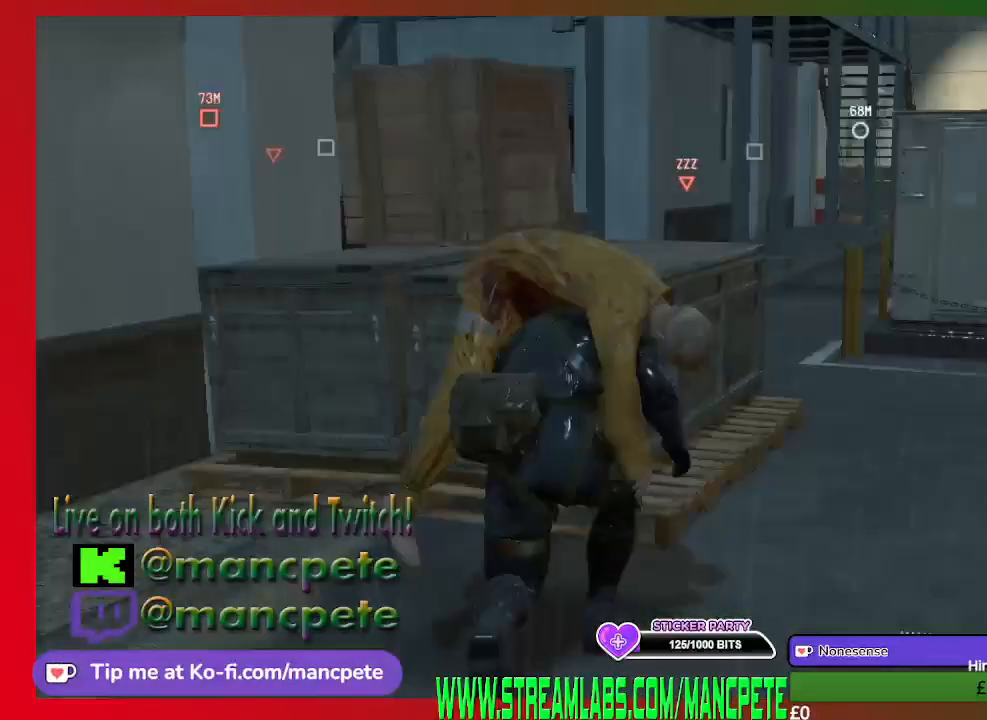
{"buttons": [], "left_stick": "up", "right_stick": "center", "events": [[167, "right_stick", "right"], [333, "right_stick", "center"]]}
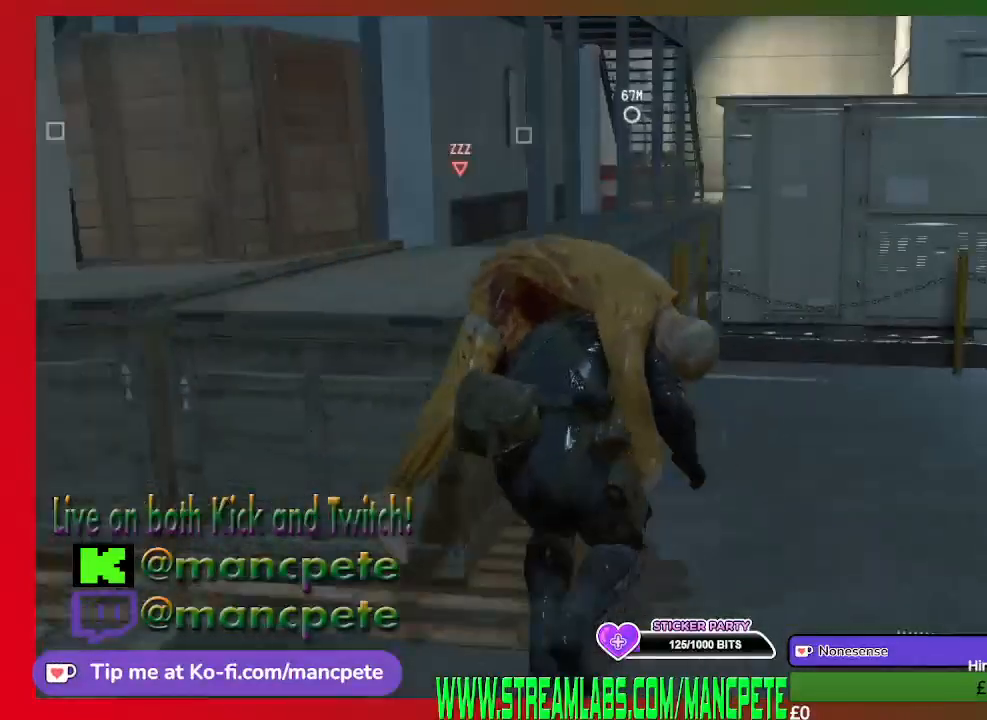
{"buttons": [], "left_stick": "up", "right_stick": "center", "events": []}
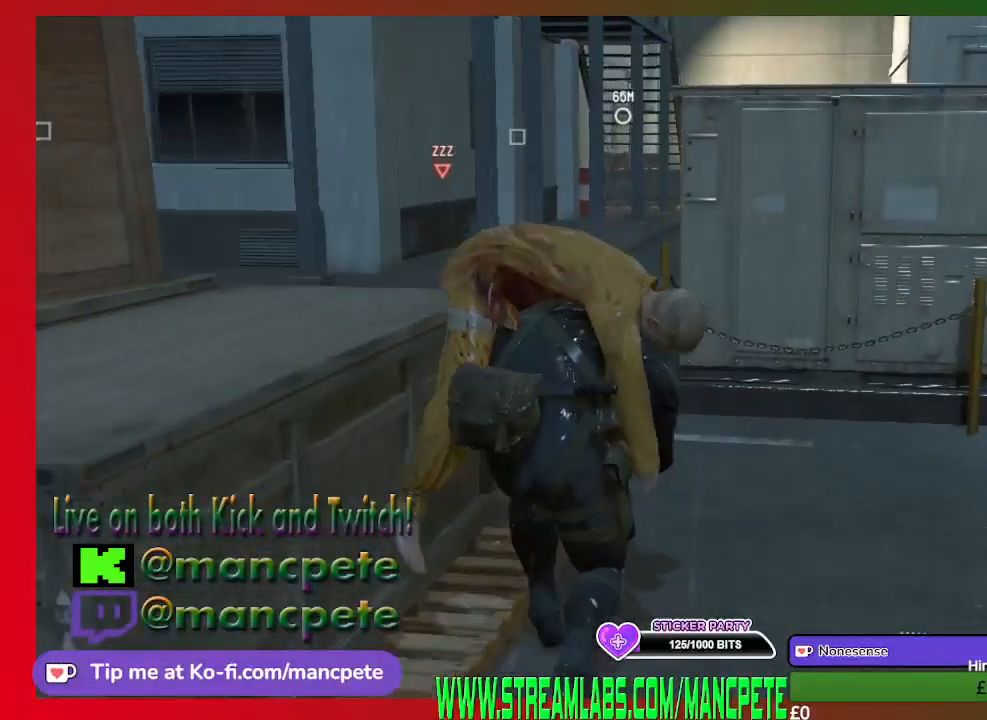
{"buttons": [], "left_stick": "up-left", "right_stick": "center", "events": [[467, "left_stick", "up-left"]]}
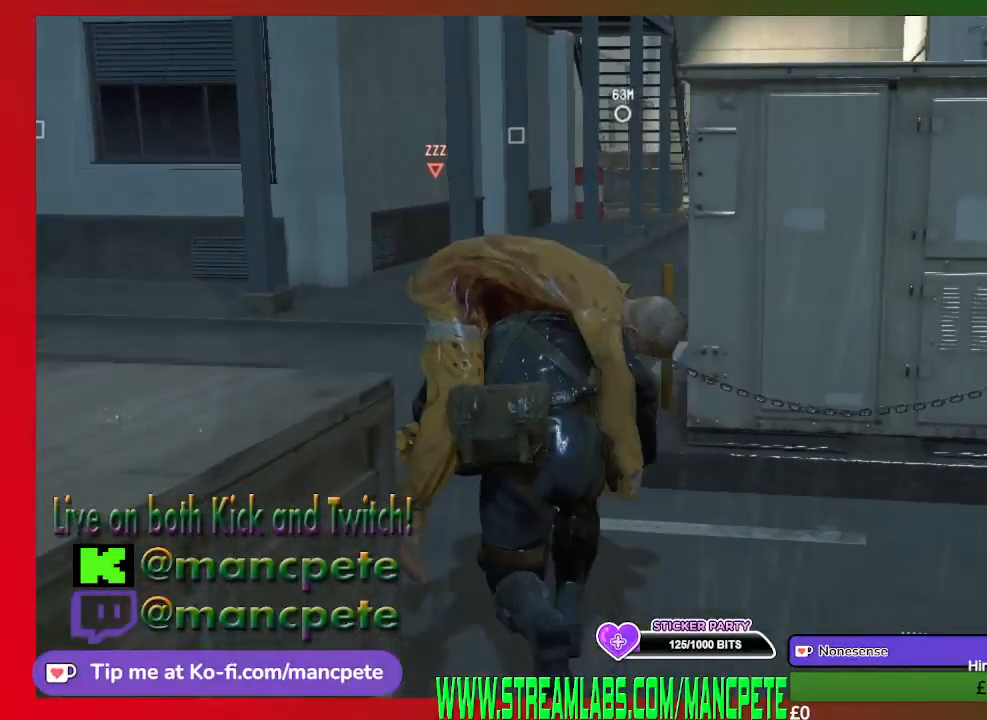
{"buttons": [], "left_stick": "up-left", "right_stick": "center", "events": [[200, "right_stick", "right"], [467, "right_stick", "center"]]}
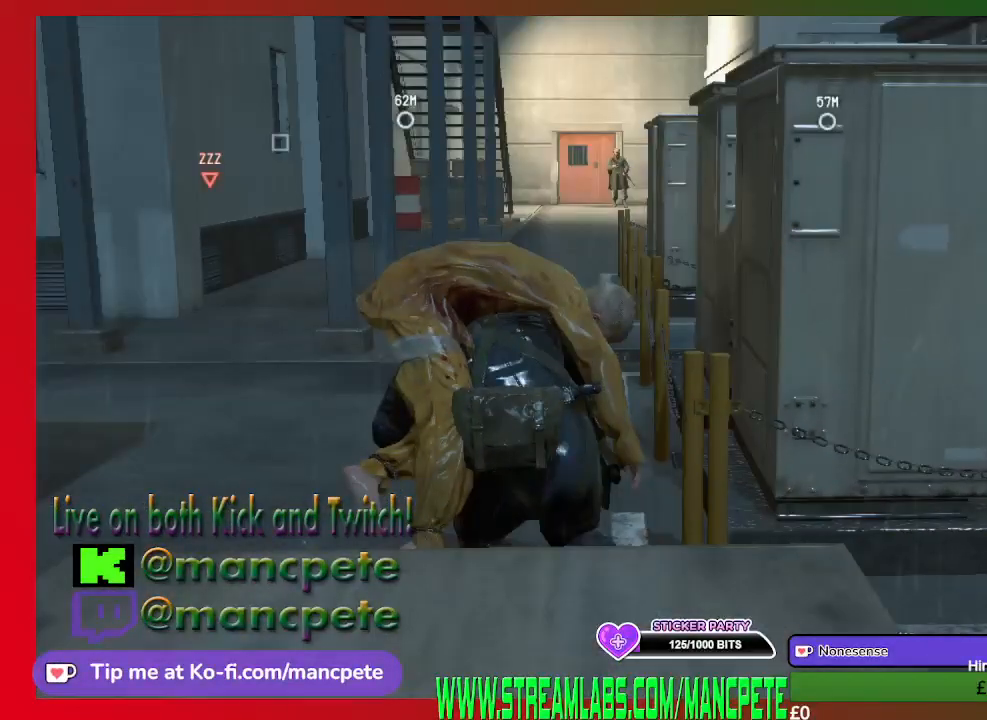
{"buttons": [], "left_stick": "up-left", "right_stick": "right", "events": [[433, "right_stick", "right"]]}
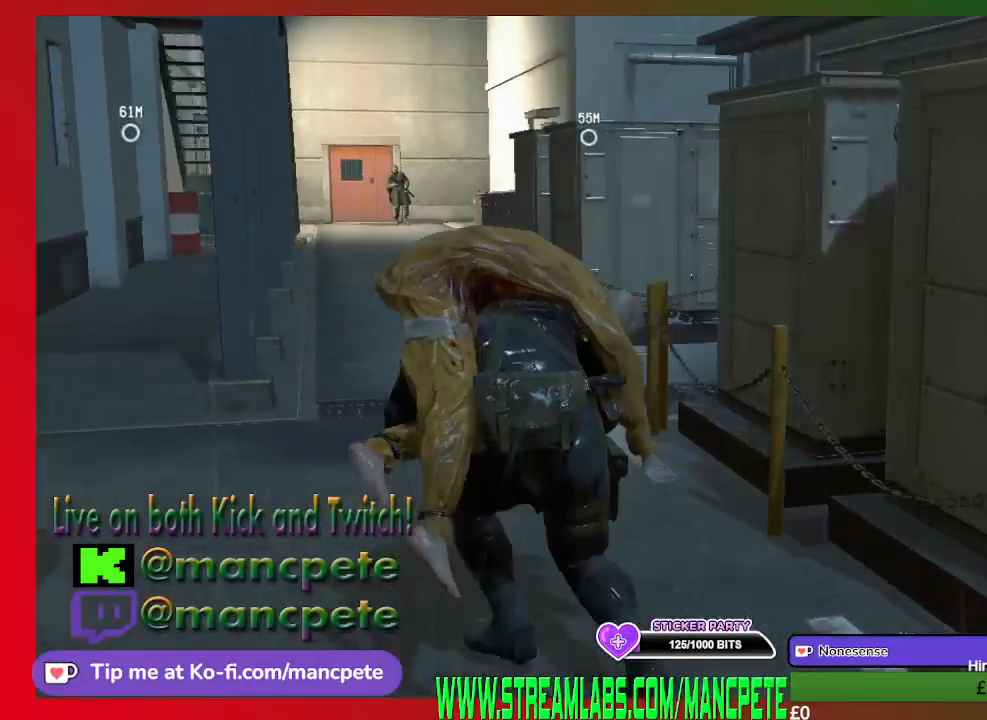
{"buttons": [], "left_stick": "center", "right_stick": "left", "events": [[100, "right_stick", "center"], [200, "left_stick", "center"], [500, "right_stick", "left"]]}
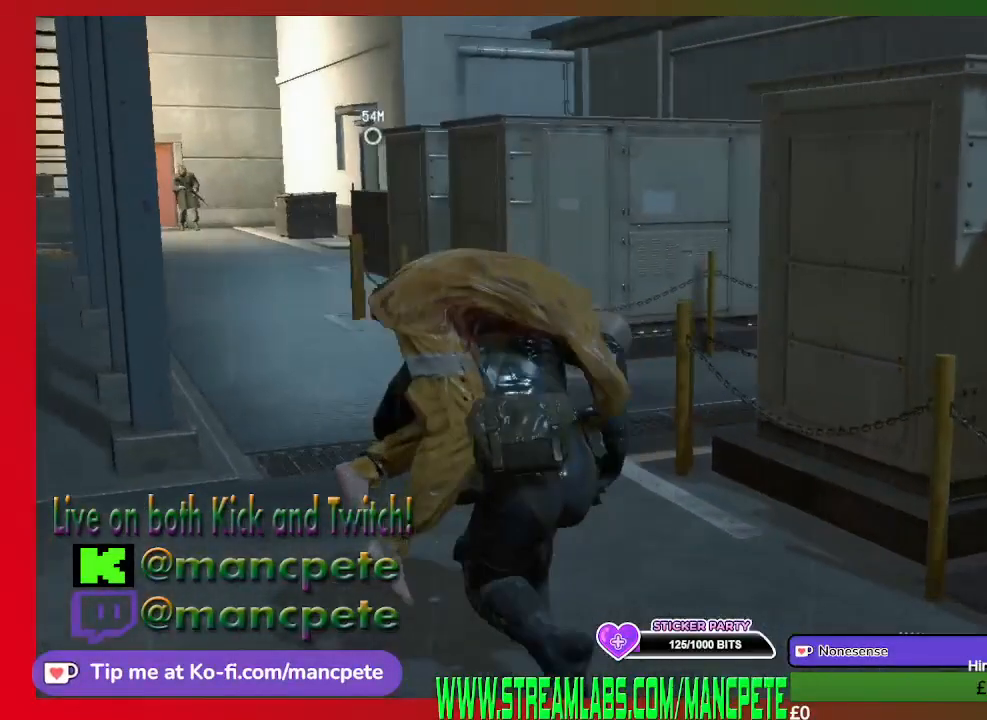
{"buttons": ["L2"], "left_stick": "center", "right_stick": "center", "events": [[233, "right_stick", "center"], [400, "L2", "down"]]}
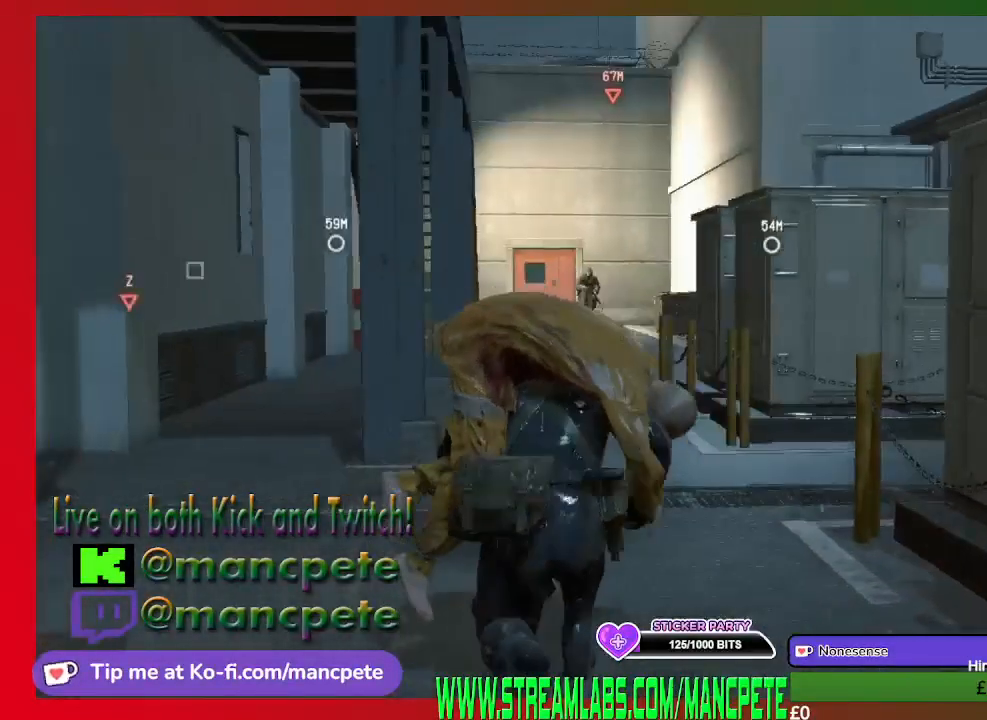
{"buttons": ["L2"], "left_stick": "center", "right_stick": "down", "events": [[333, "right_stick", "down"]]}
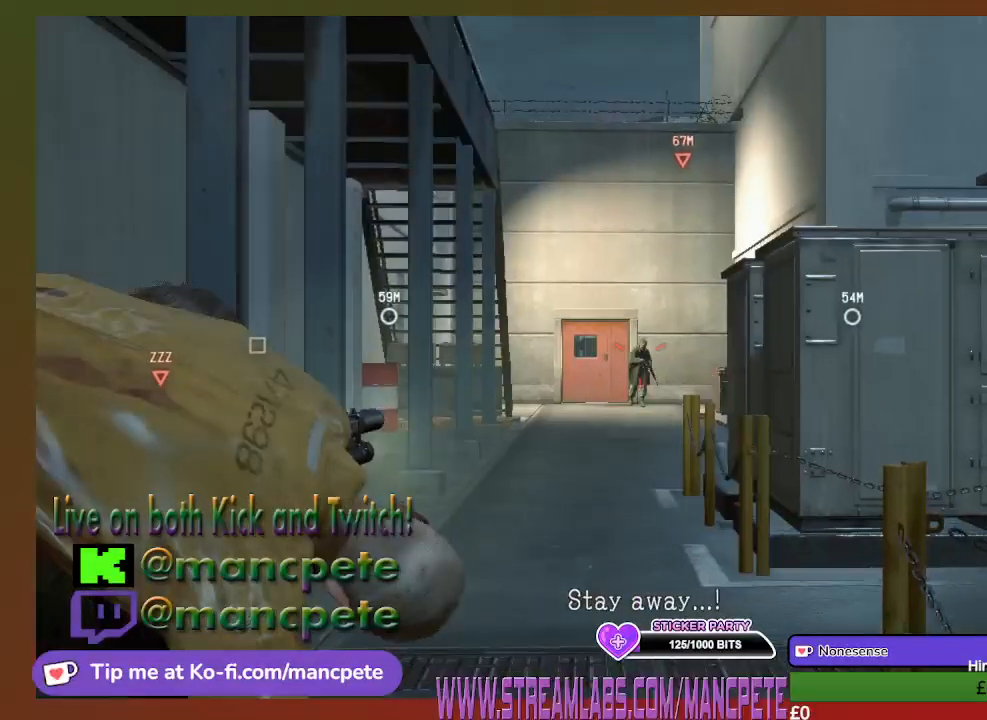
{"buttons": ["L2"], "left_stick": "center", "right_stick": "center", "events": [[33, "right_stick", "center"], [367, "right_stick", "up-right"], [467, "right_stick", "center"]]}
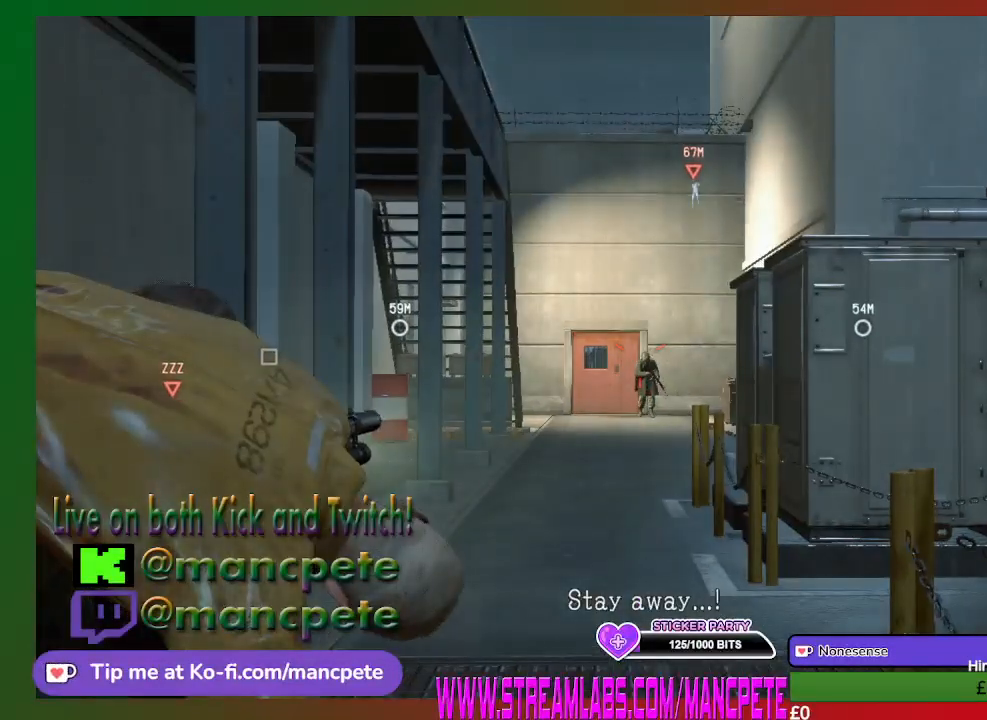
{"buttons": ["L2"], "left_stick": "center", "right_stick": "center", "events": []}
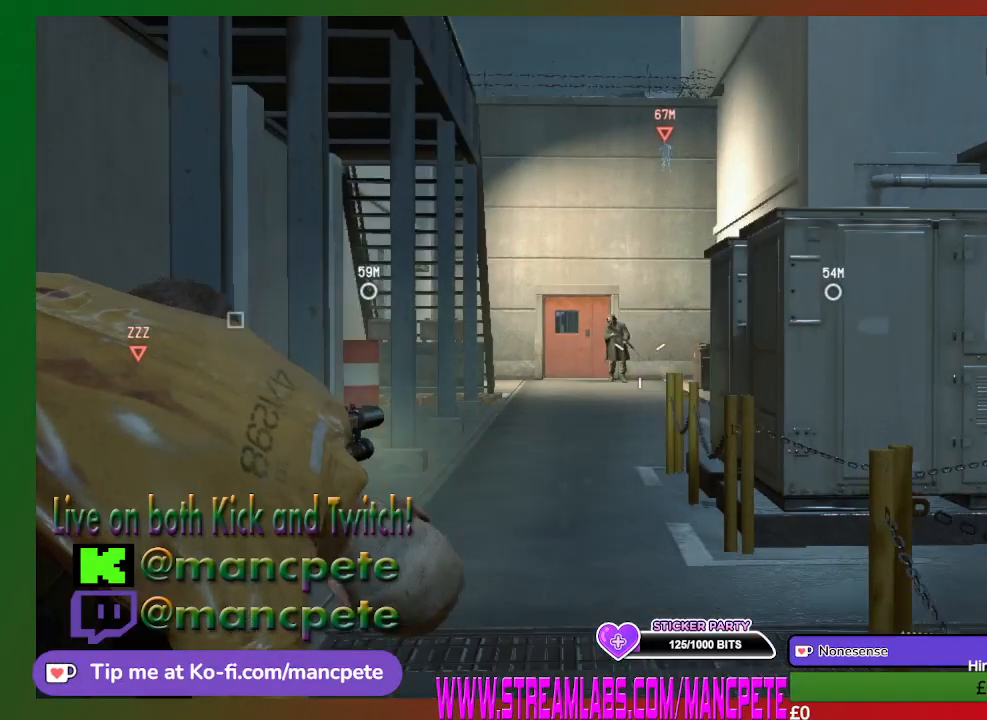
{"buttons": ["L2"], "left_stick": "center", "right_stick": "center", "events": [[367, "right_stick", "down-left"], [467, "right_stick", "center"]]}
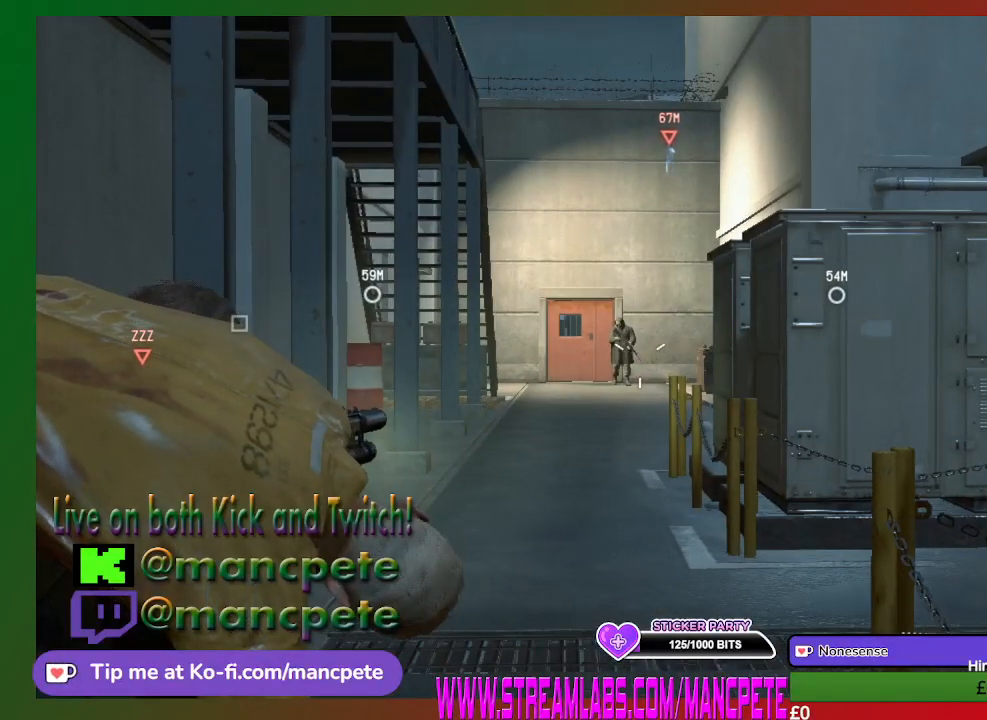
{"buttons": ["L2"], "left_stick": "center", "right_stick": "center", "events": [[400, "right_stick", "down"], [500, "right_stick", "center"]]}
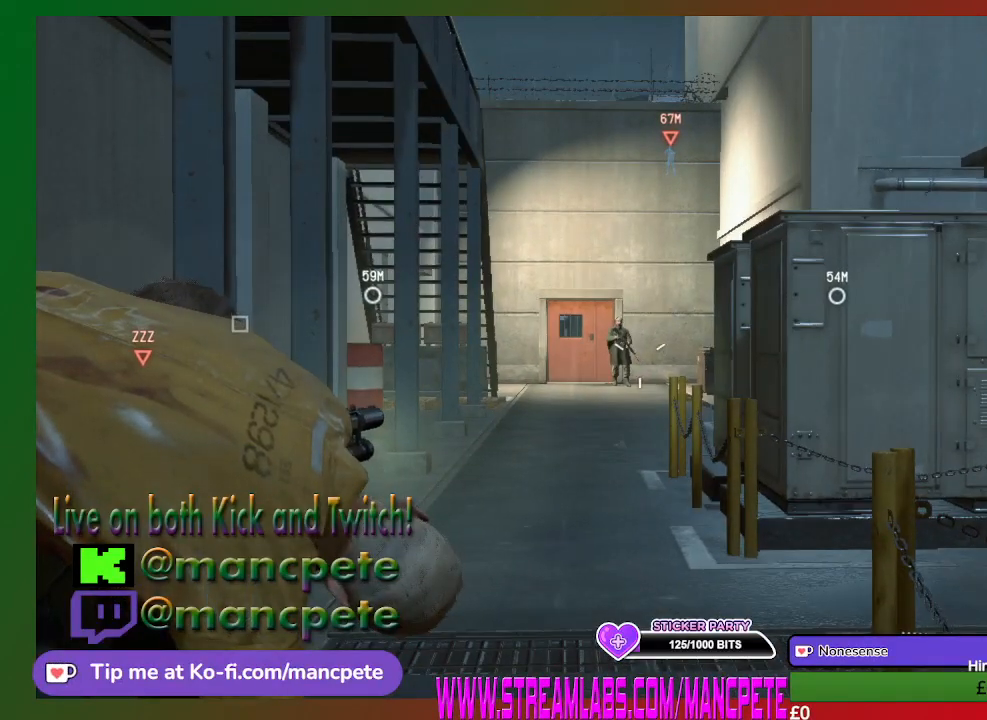
{"buttons": ["L2"], "left_stick": "center", "right_stick": "center", "events": [[333, "right_stick", "down-left"], [500, "right_stick", "center"]]}
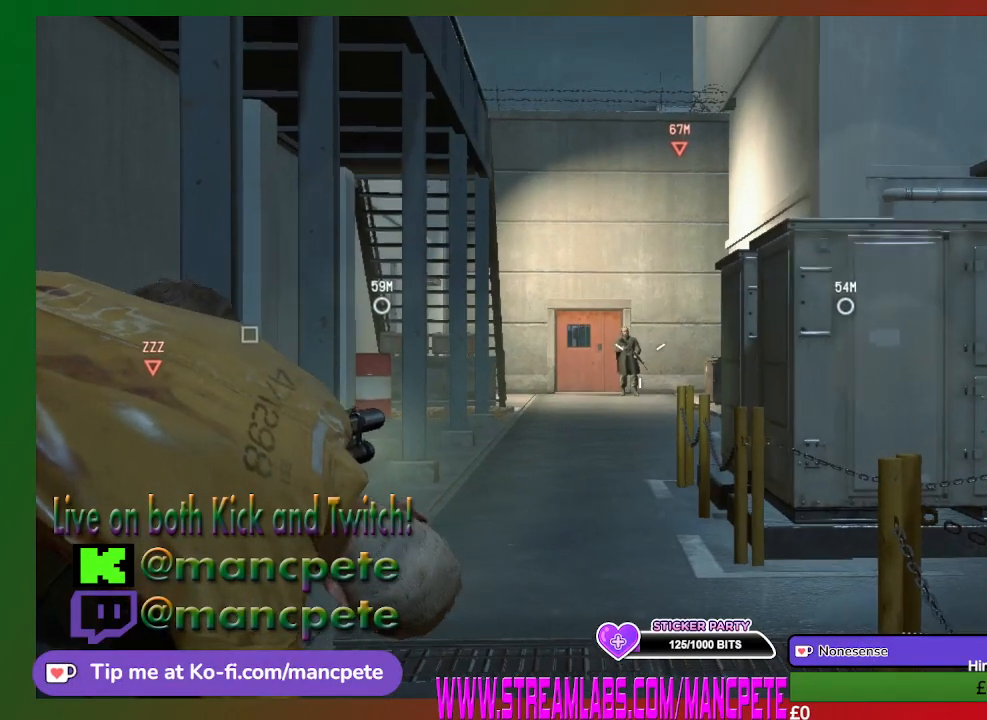
{"buttons": ["L2"], "left_stick": "up", "right_stick": "center", "events": [[400, "left_stick", "up"]]}
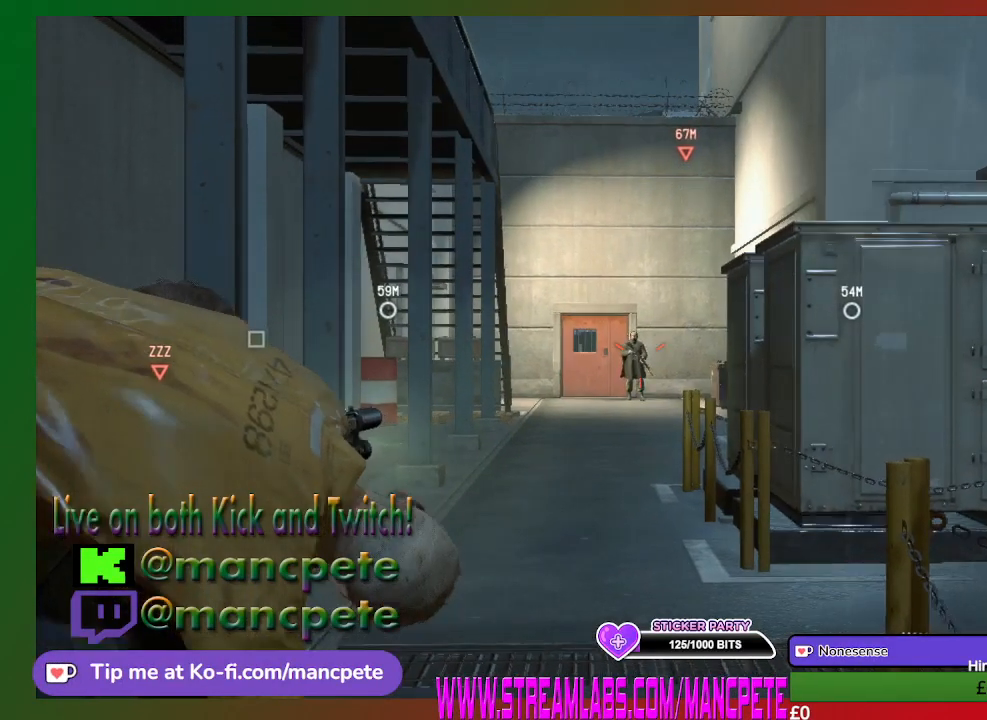
{"buttons": ["L2"], "left_stick": "up", "right_stick": "center", "events": []}
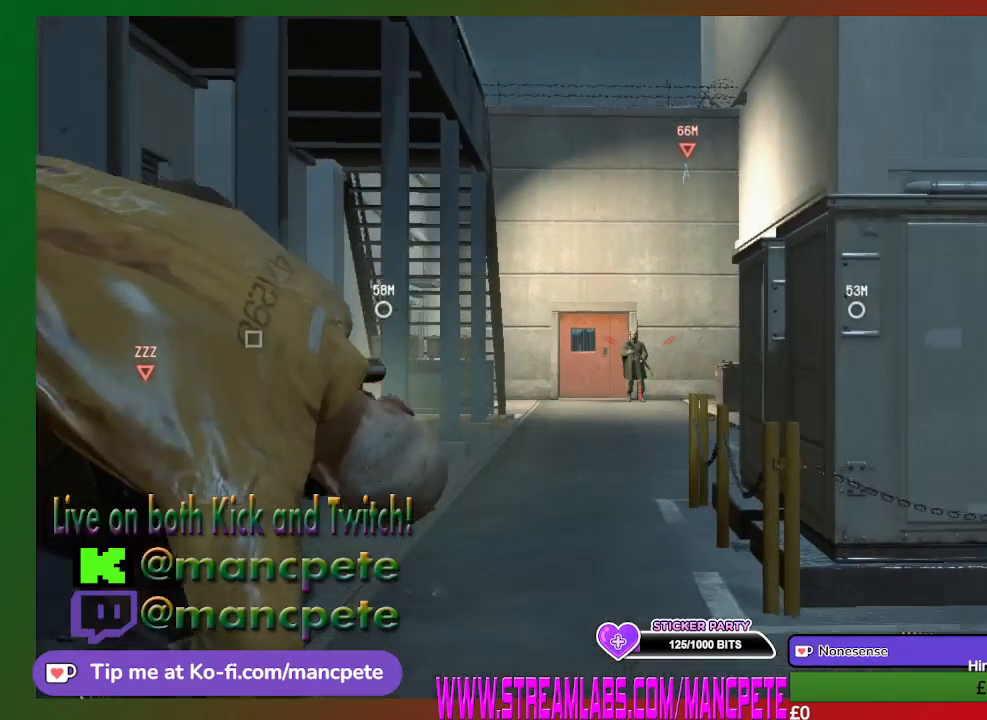
{"buttons": ["L2", "R1"], "left_stick": "center", "right_stick": "center", "events": [[300, "left_stick", "center"], [367, "R1", "down"]]}
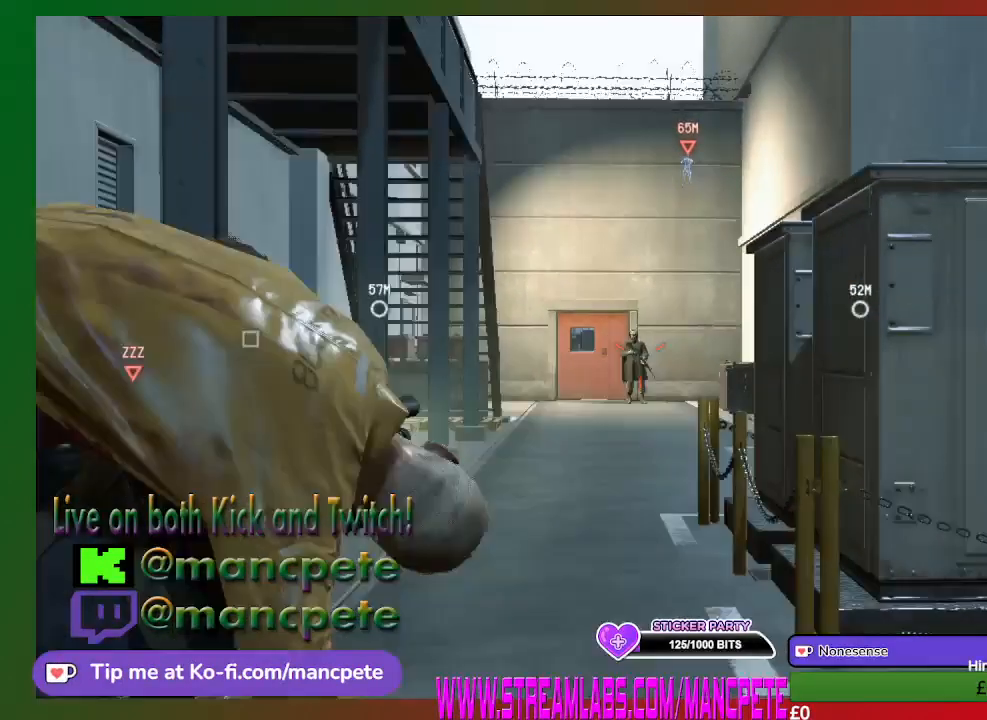
{"buttons": ["L2"], "left_stick": "center", "right_stick": "center", "events": [[67, "R1", "up"]]}
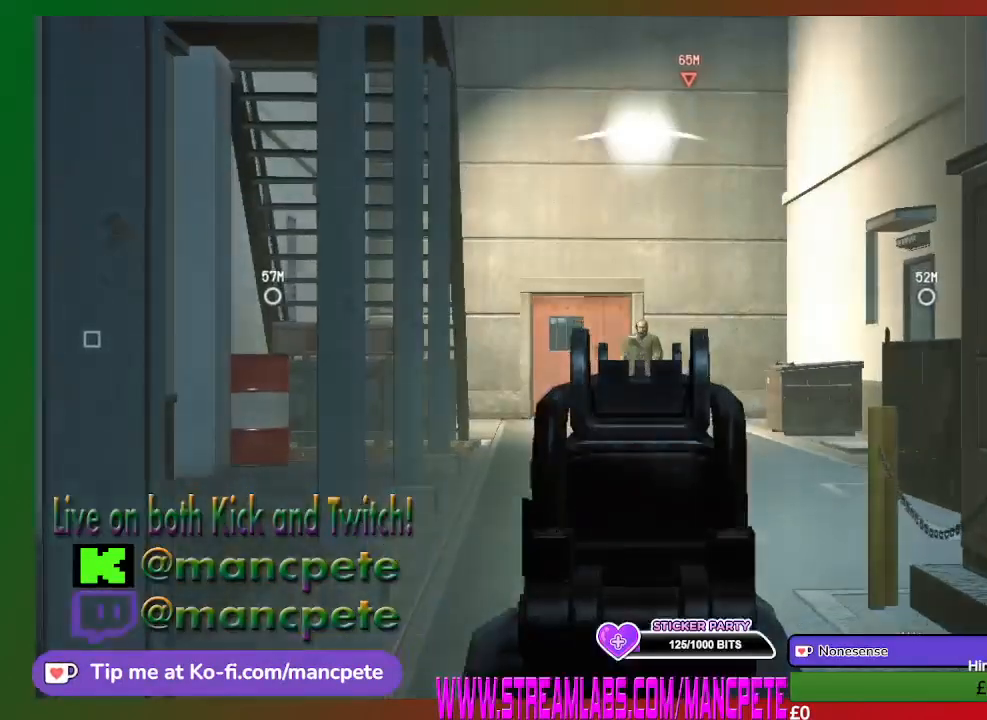
{"buttons": ["L2"], "left_stick": "center", "right_stick": "center", "events": [[67, "right_stick", "down"], [233, "right_stick", "center"]]}
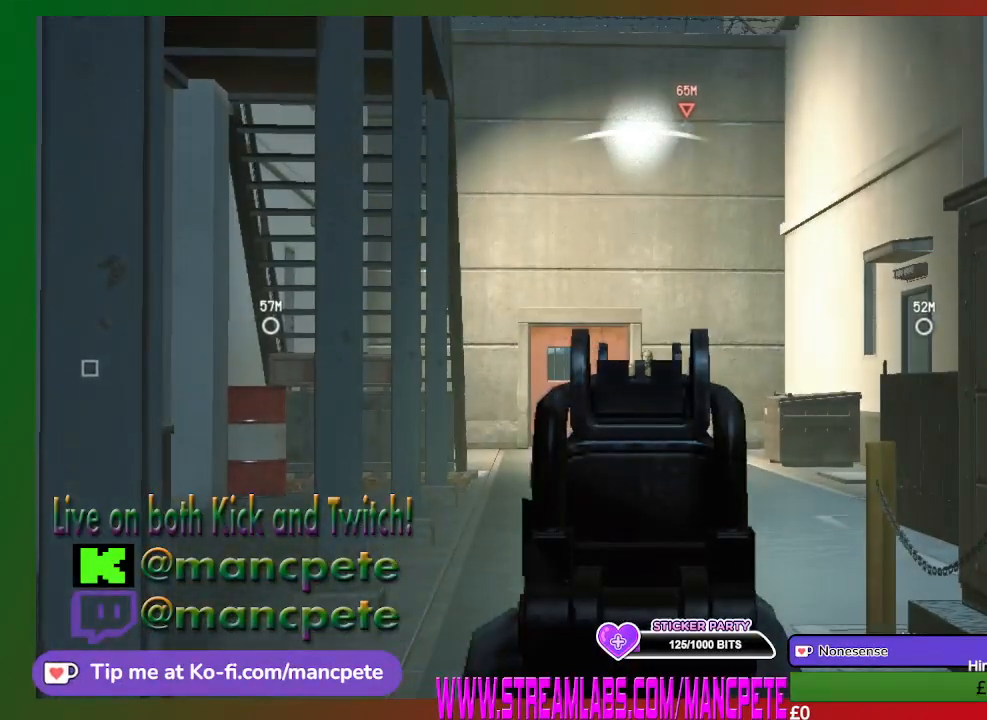
{"buttons": ["L2"], "left_stick": "center", "right_stick": "center", "events": [[200, "right_stick", "right"], [267, "right_stick", "center"]]}
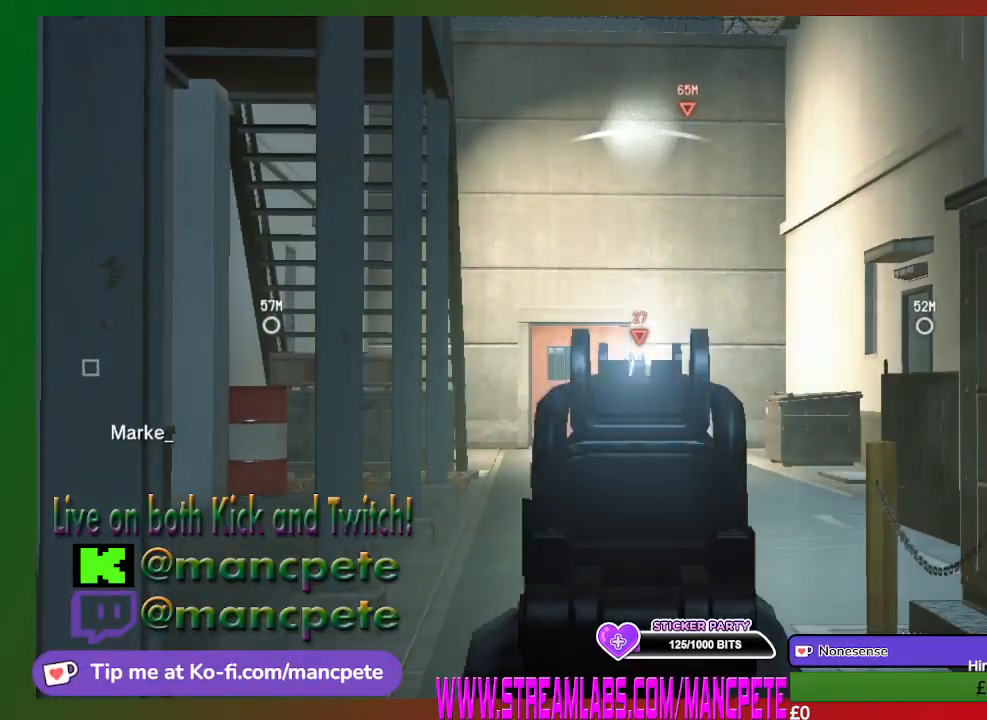
{"buttons": ["L2"], "left_stick": "center", "right_stick": "center", "events": [[133, "R2", "down"], [233, "R2", "up"]]}
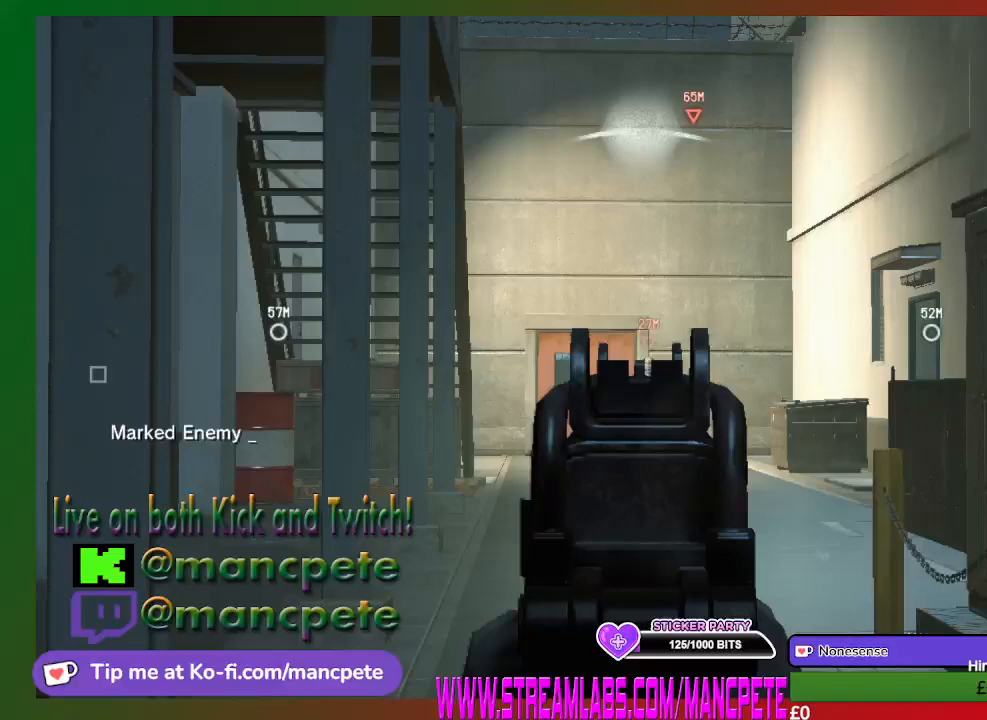
{"buttons": ["L2"], "left_stick": "center", "right_stick": "center", "events": []}